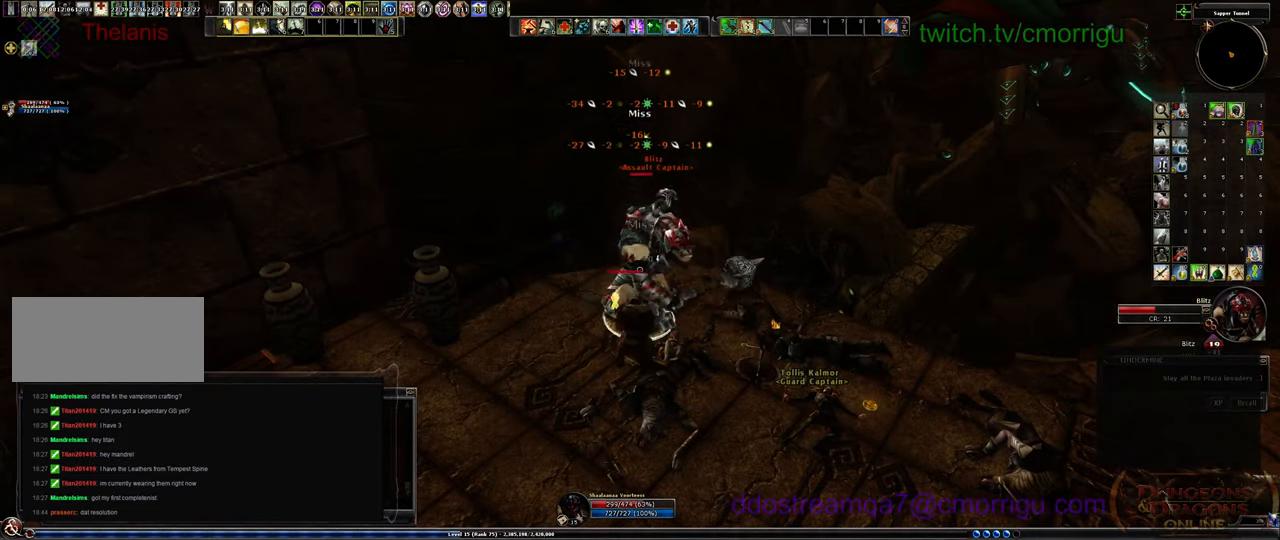
Gameplay with keyboard; each line is a JSON object with the keys held at the frame after it. "events" lists presses ("down") and releases ("up") of ".", "/", "0", "1", "2", "3", "4", "5", "6", "7", "8", "9", "a", "b", "backslash", "backspace", "c", "caps_lock", "comma", "ctrl_l", "ctrl_r", "d", "e", "equals", "escape", "f", "f1", "f10", "f11", "f12", "f2", "f3", "f4", "f5", "f6", "f7", "f8", "f9", "g", "h", "i", "j", "k", "l", "lbracket", "m", "minus", "n", "o", "p", "q", "quote", "r", "rbracket", "return", "s", "semicolon", "shift_l", "shift_r", "space", "t", "tab", "tilde", "u", "v", "w", "x", "y" and "z" between this image and that frame as [ms after this image, input, new state], when the widget could be followed in between. No other keys are recorded. Mouse input is not recorded.
{"keys": [], "events": []}
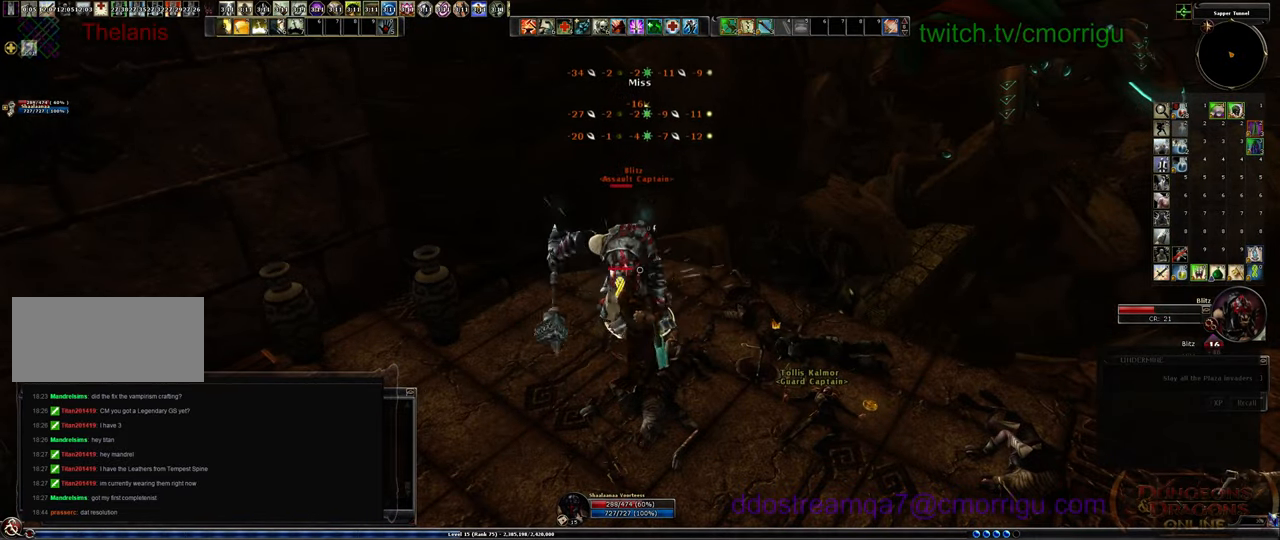
{"keys": [], "events": [[234, "3", "down"], [367, "3", "up"]]}
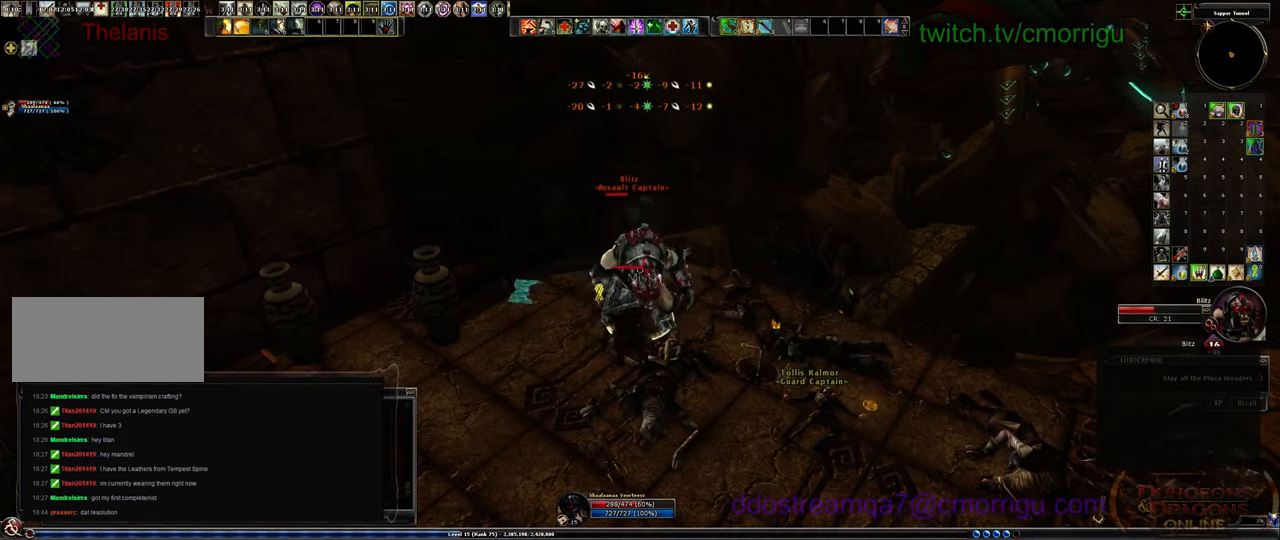
{"keys": [], "events": []}
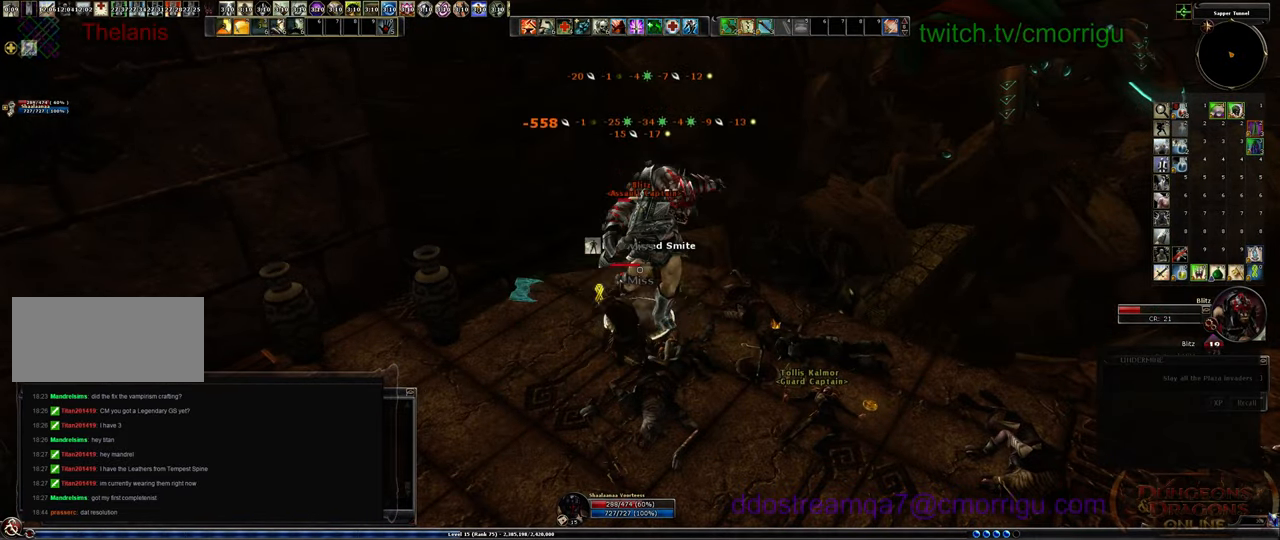
{"keys": [], "events": []}
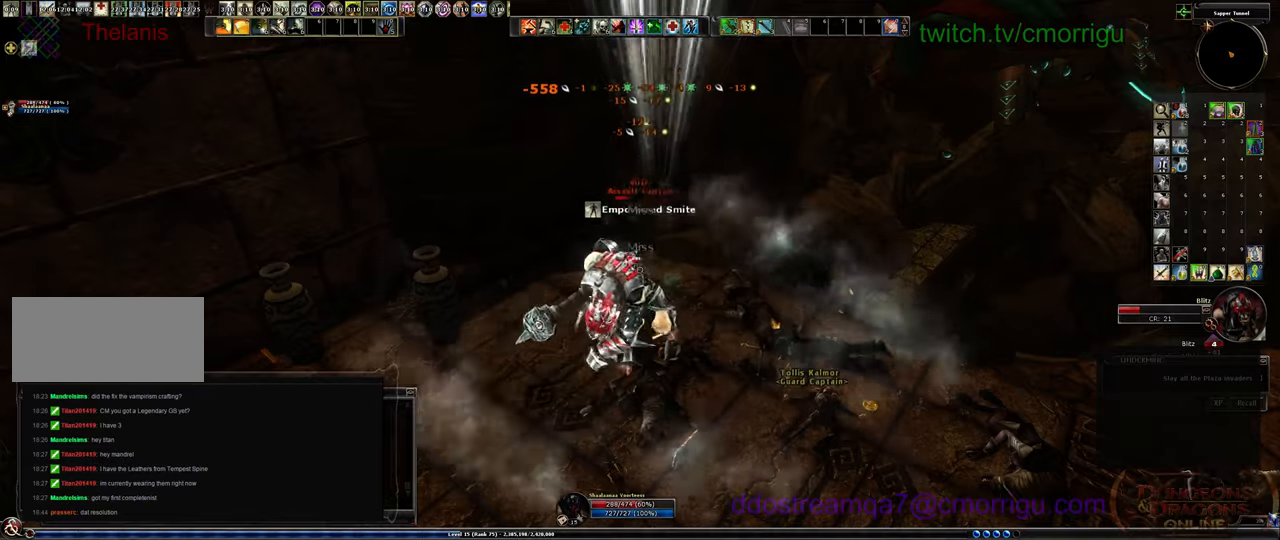
{"keys": [], "events": [[34, "1", "down"], [234, "1", "up"]]}
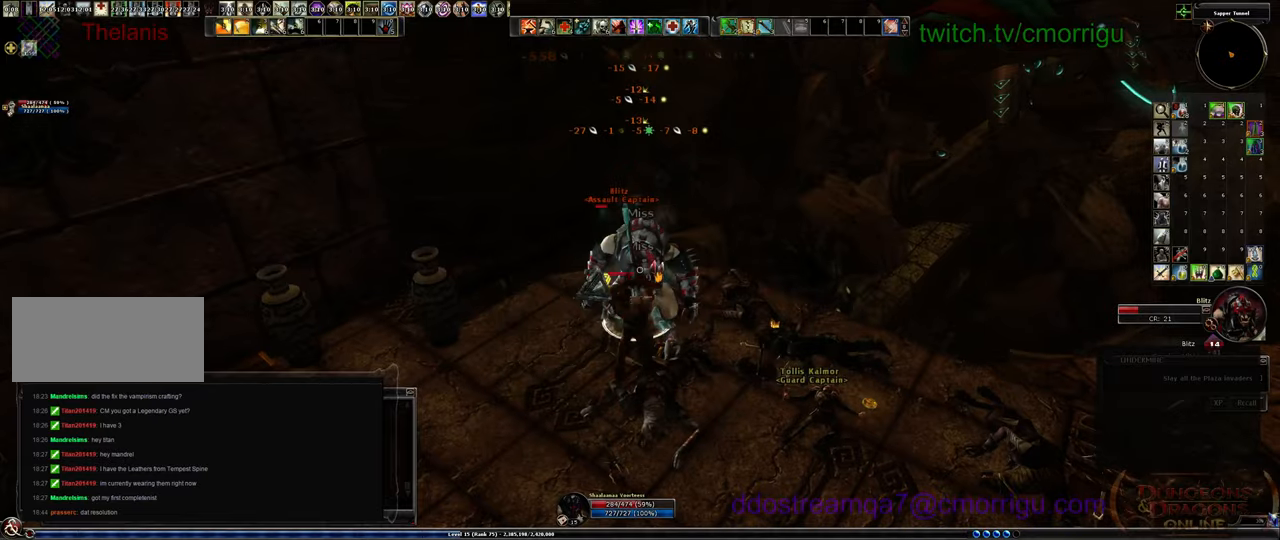
{"keys": [], "events": [[267, "2", "down"], [400, "2", "up"]]}
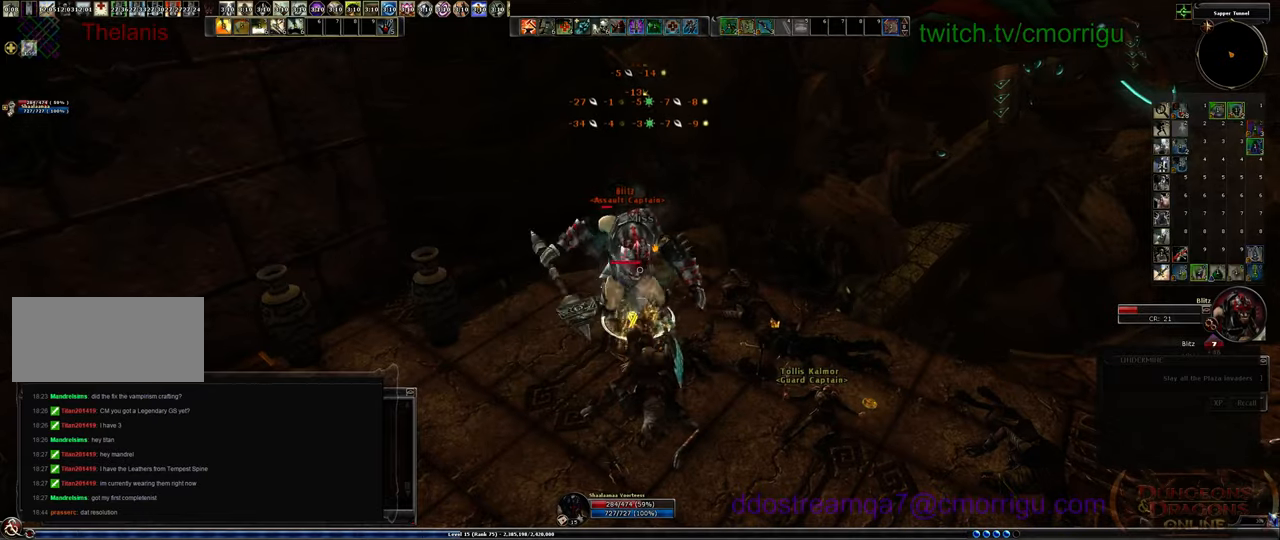
{"keys": [], "events": []}
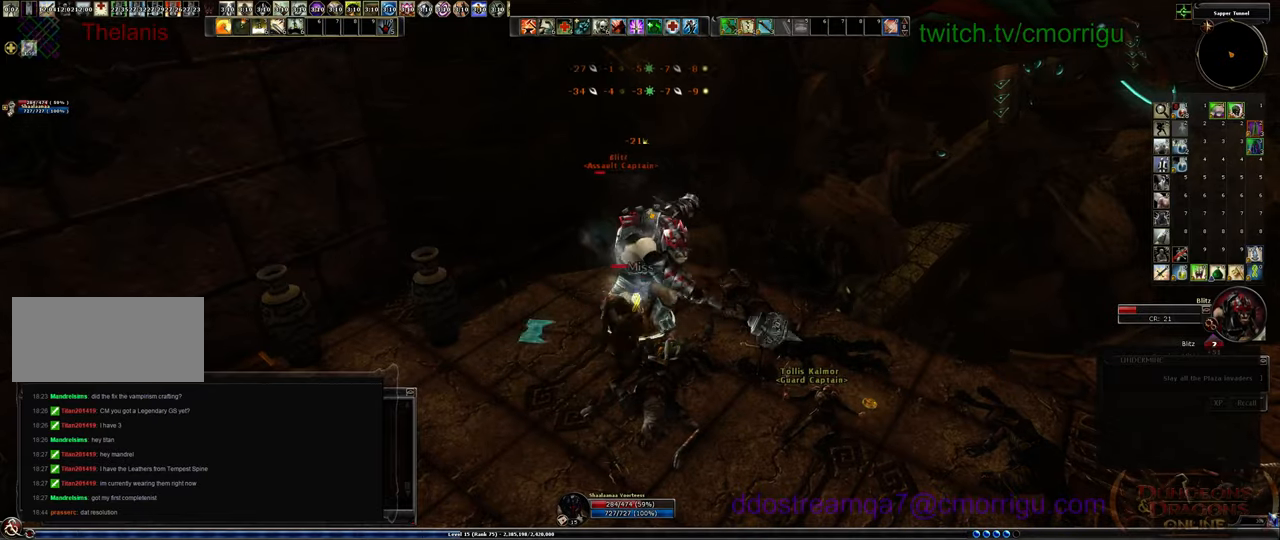
{"keys": [], "events": [[200, "1", "down"], [400, "1", "up"]]}
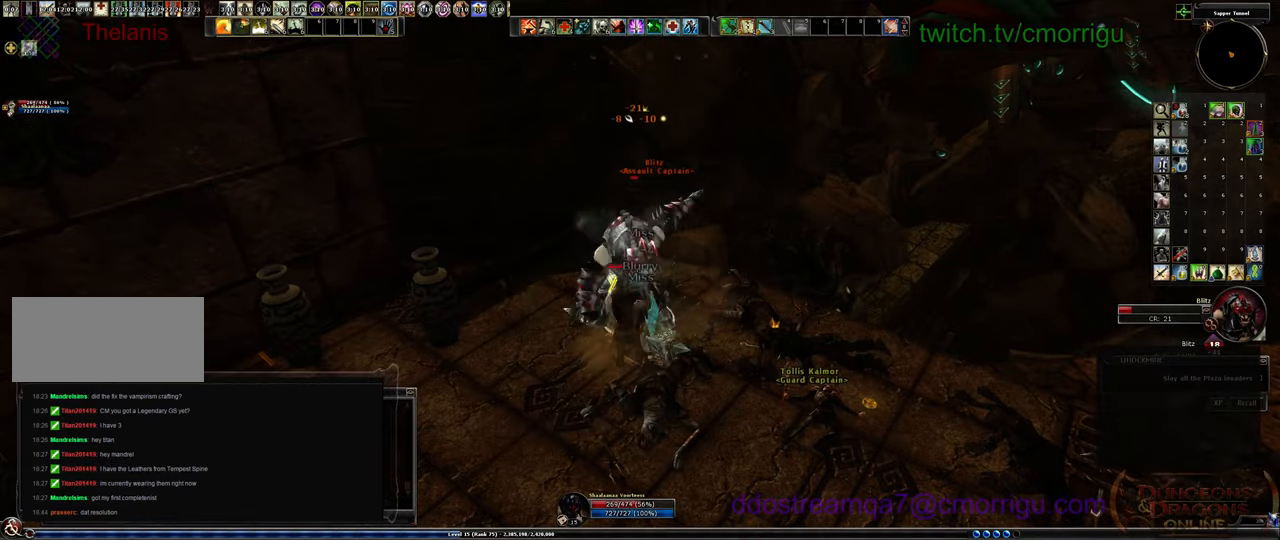
{"keys": [], "events": []}
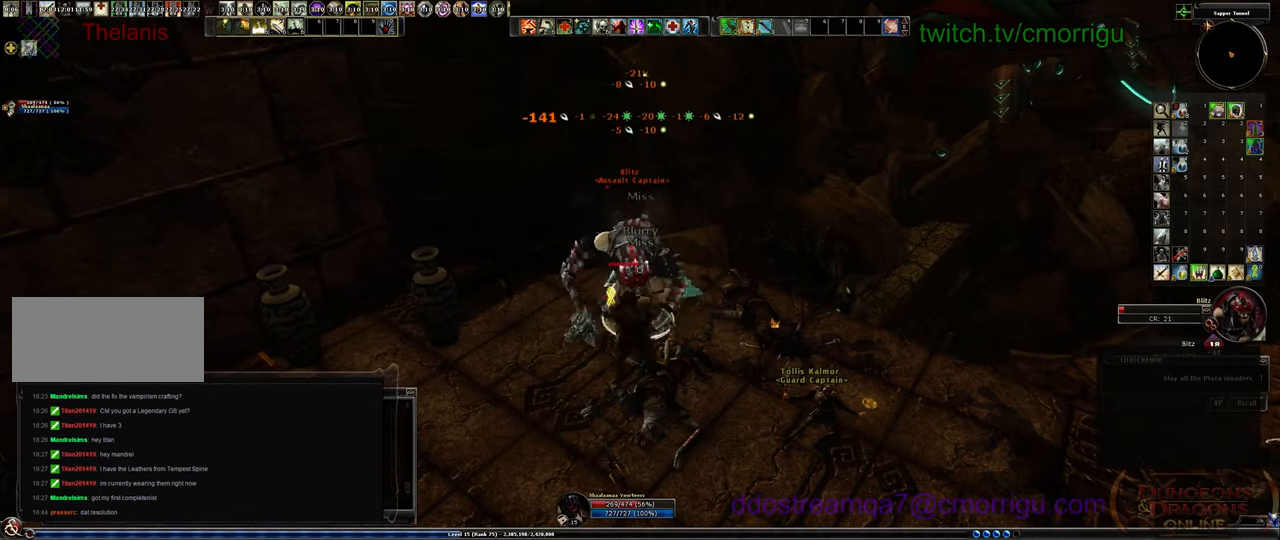
{"keys": [], "events": []}
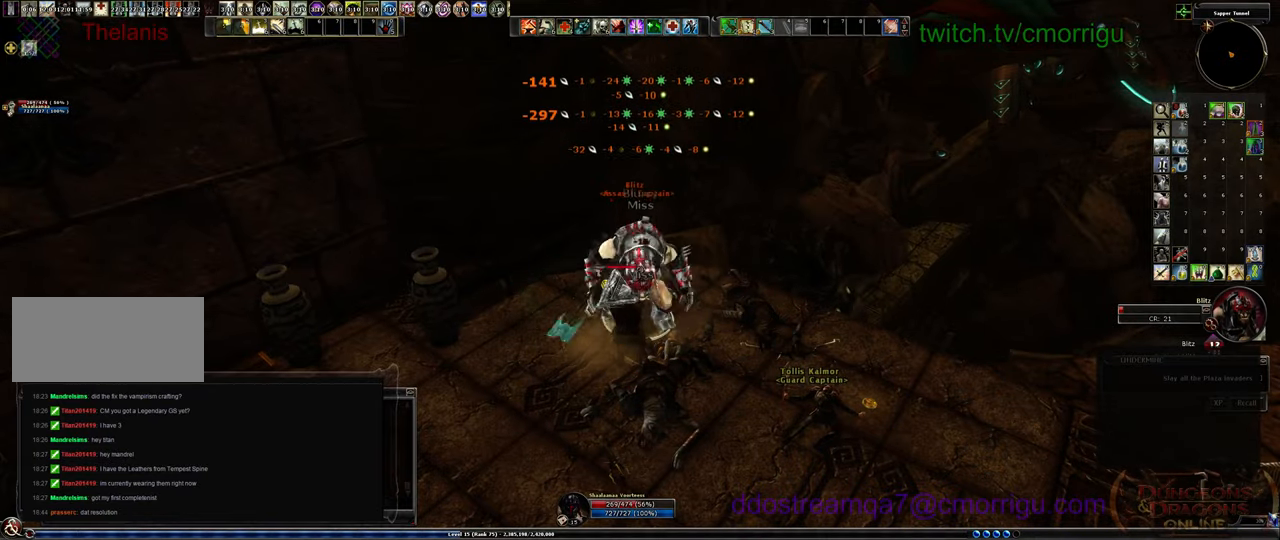
{"keys": ["4"], "events": [[434, "4", "down"]]}
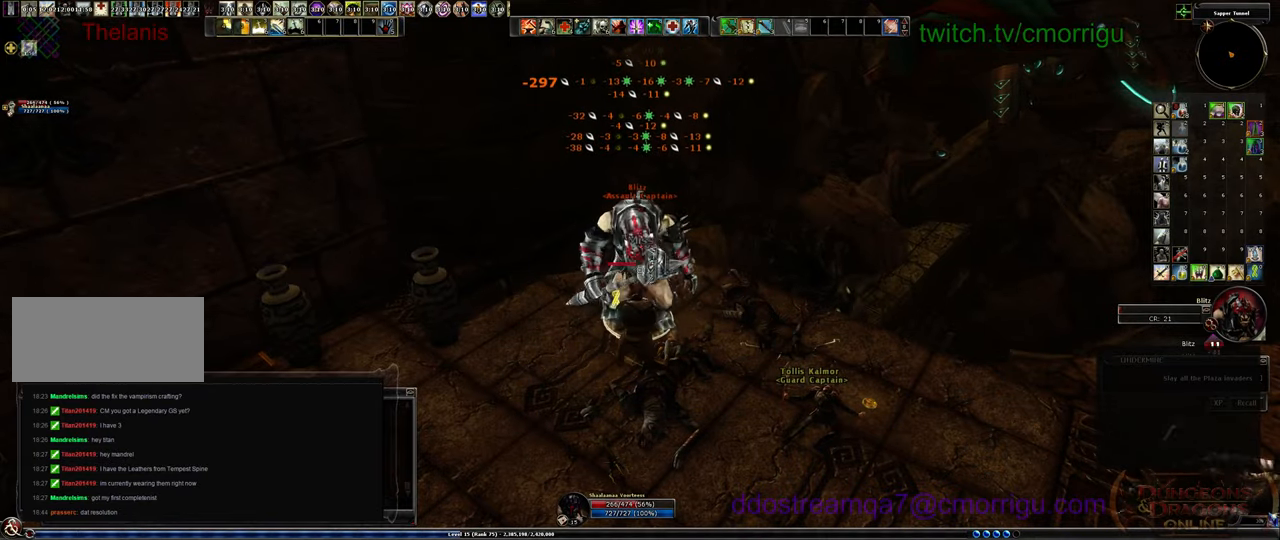
{"keys": [], "events": [[67, "4", "up"]]}
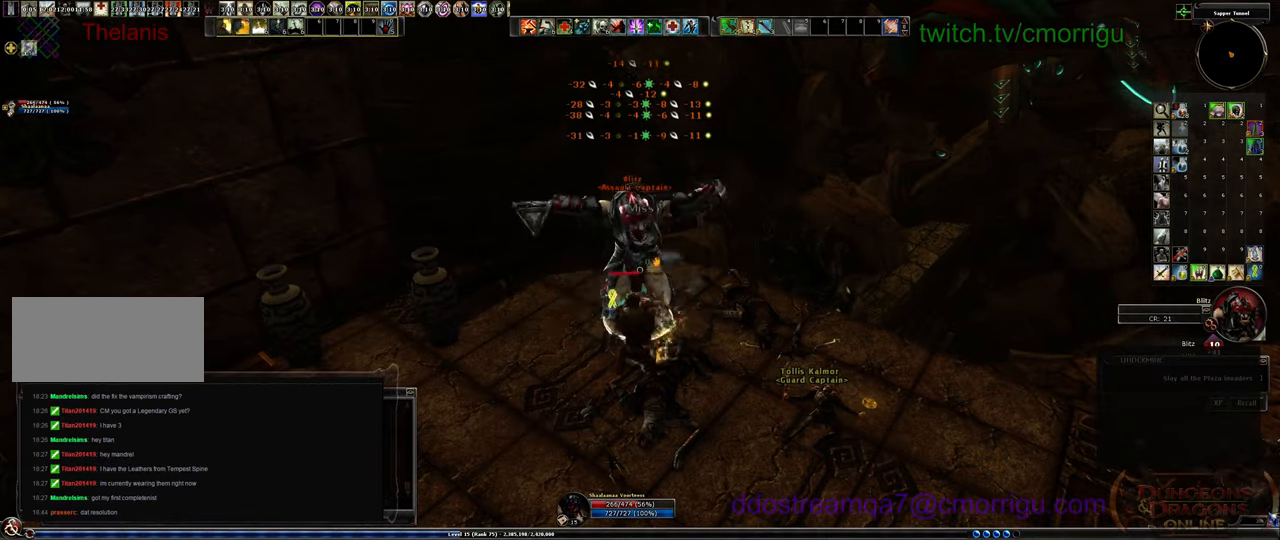
{"keys": ["d"], "events": [[467, "d", "down"]]}
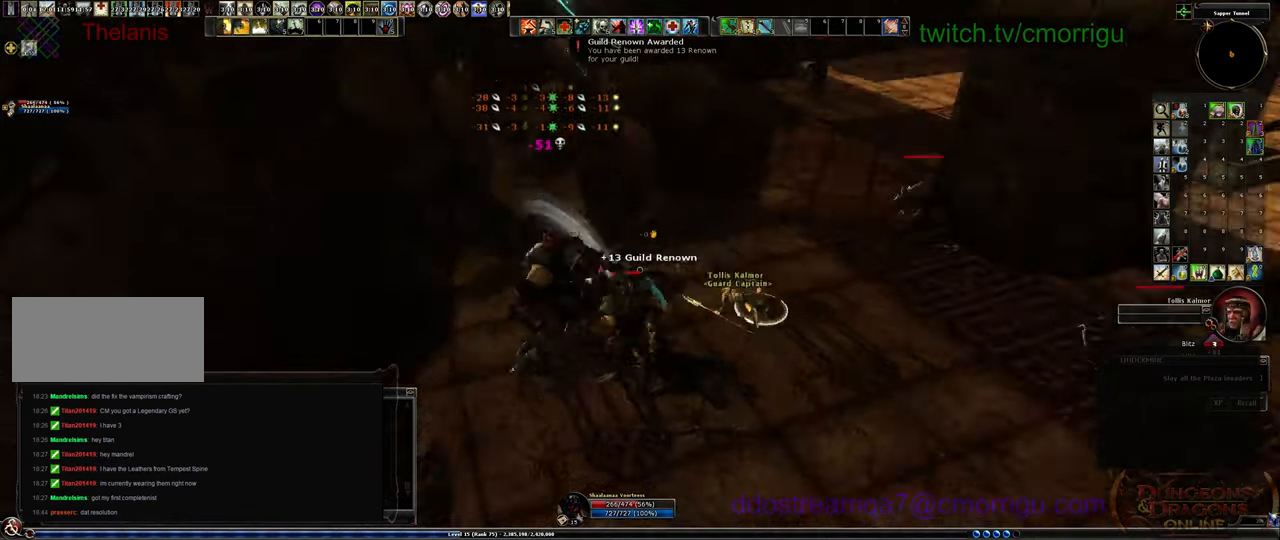
{"keys": ["d", "w"], "events": [[100, "w", "down"]]}
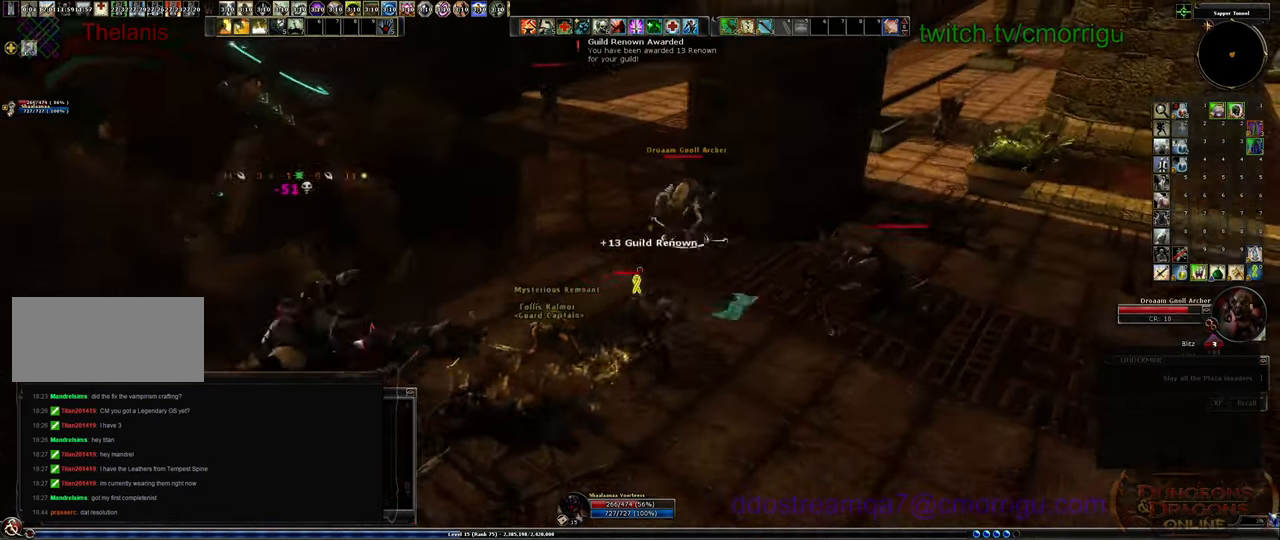
{"keys": [], "events": [[67, "1", "down"], [134, "d", "up"], [134, "w", "up"], [234, "1", "up"]]}
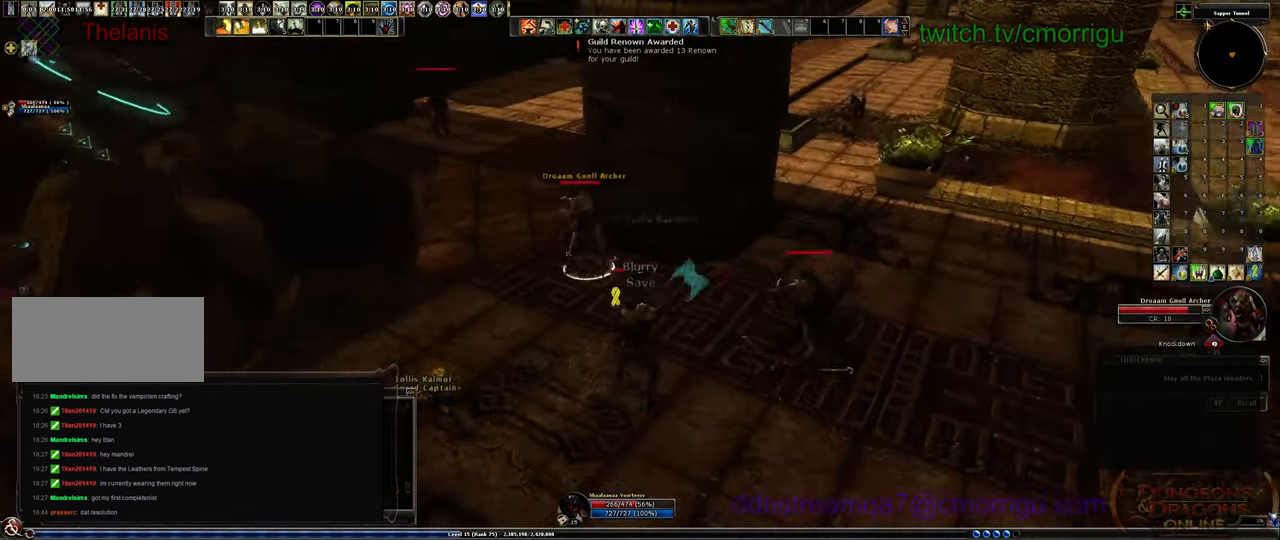
{"keys": [], "events": [[67, "a", "down"], [100, "w", "down"], [200, "2", "down"], [267, "a", "up"], [300, "w", "up"], [400, "2", "up"]]}
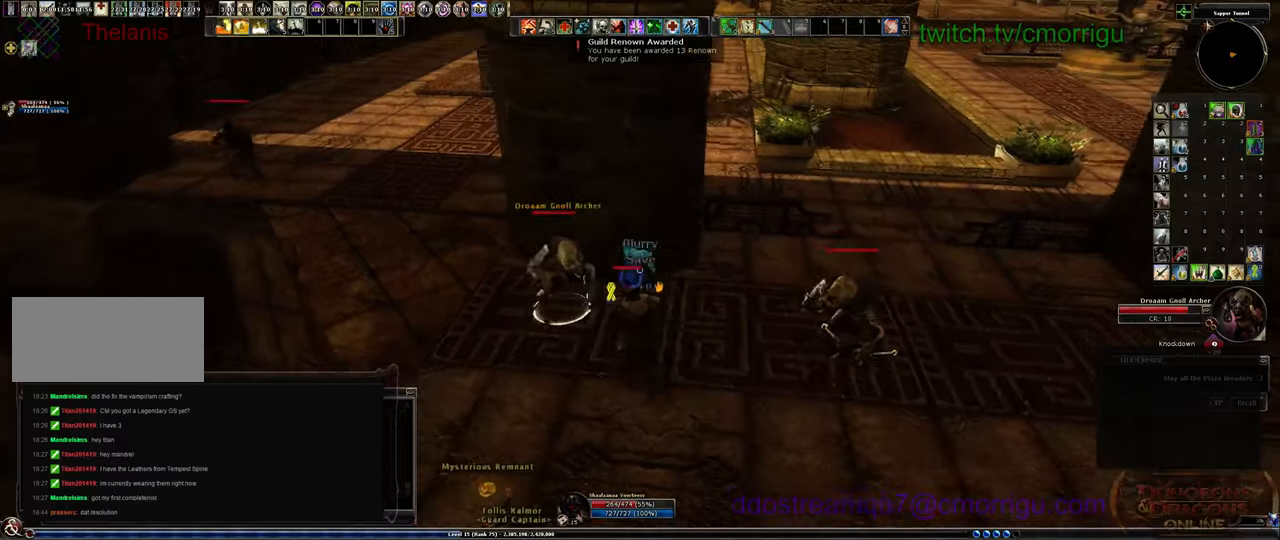
{"keys": [], "events": [[167, "1", "down"], [400, "1", "up"]]}
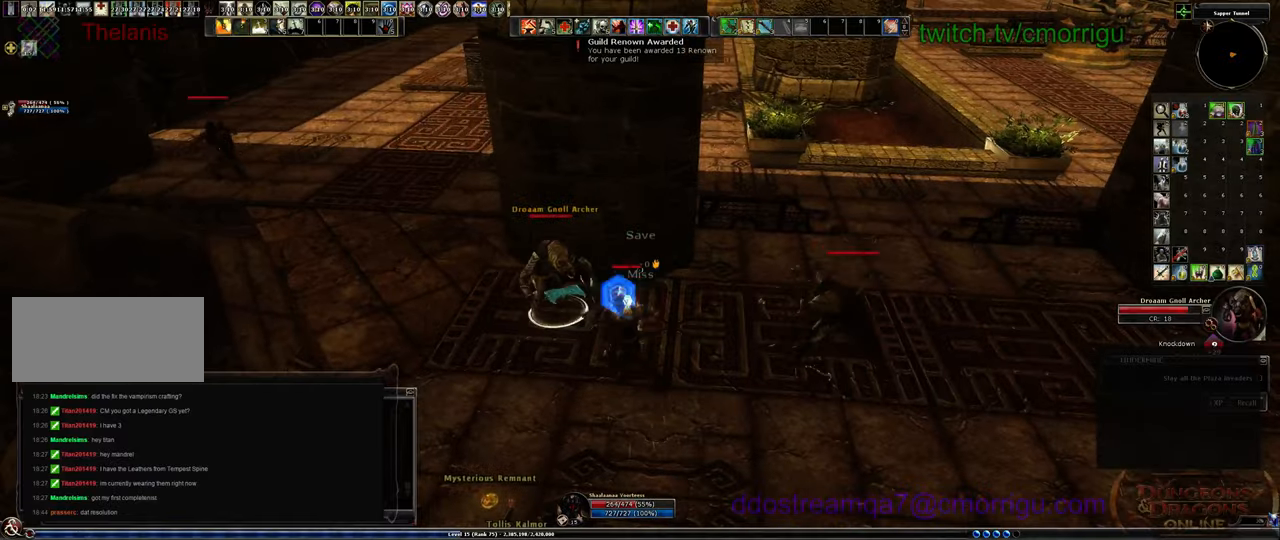
{"keys": [], "events": []}
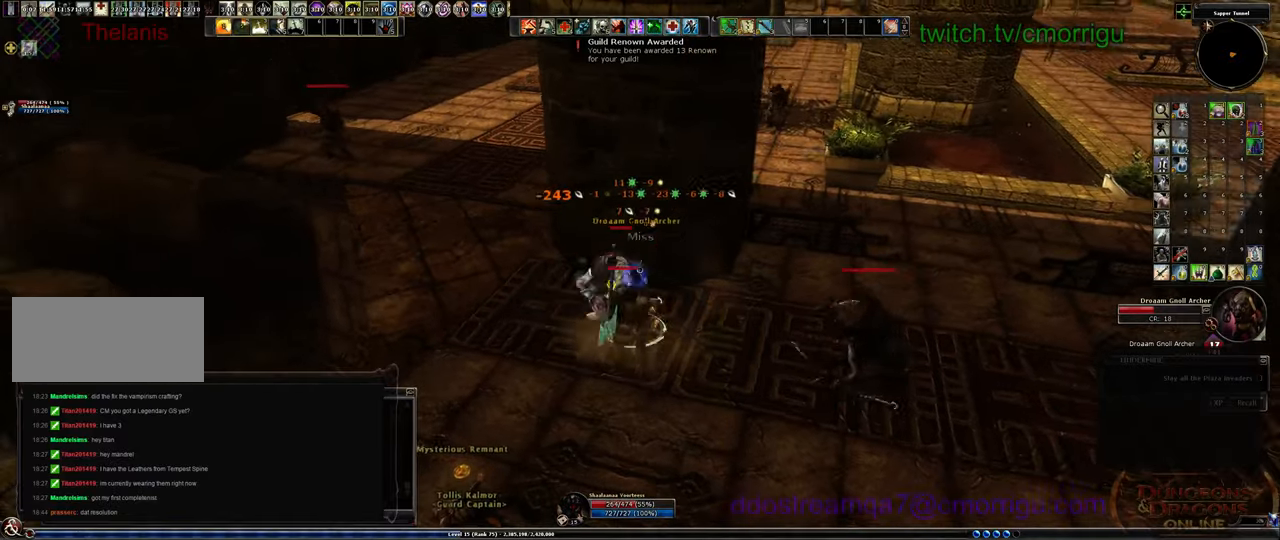
{"keys": [], "events": []}
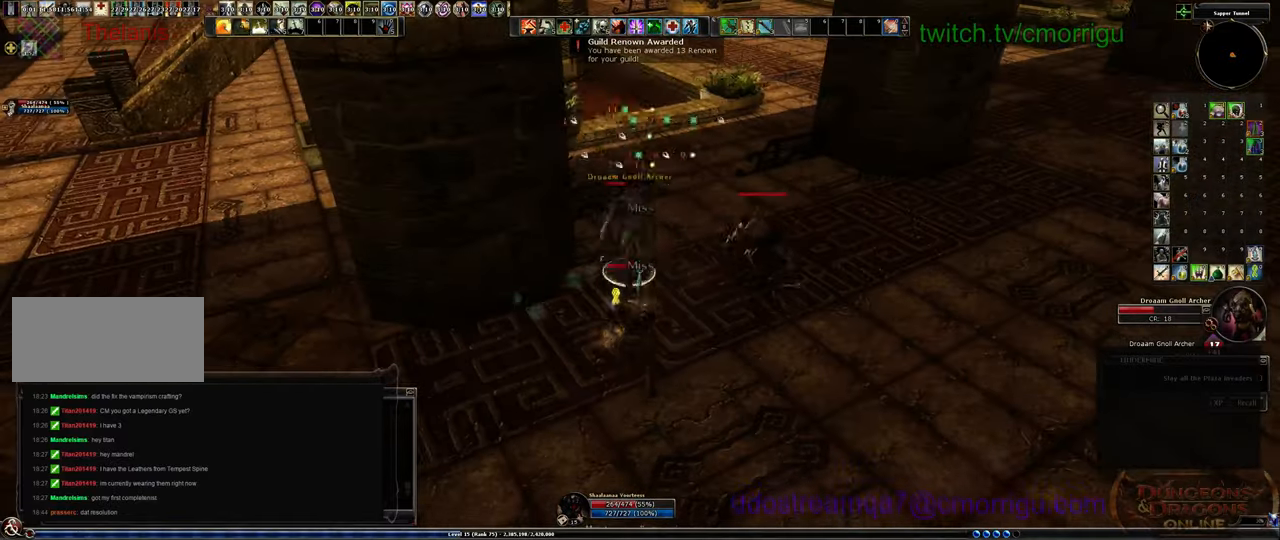
{"keys": ["w"], "events": [[67, "w", "down"]]}
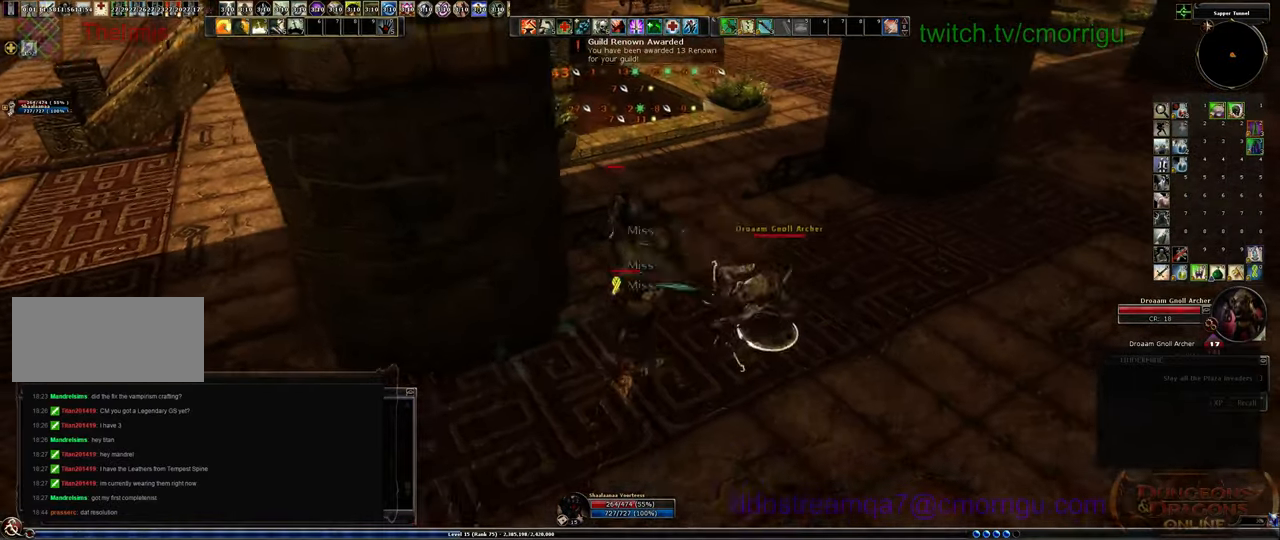
{"keys": [], "events": [[100, "d", "down"], [300, "w", "up"], [367, "d", "up"]]}
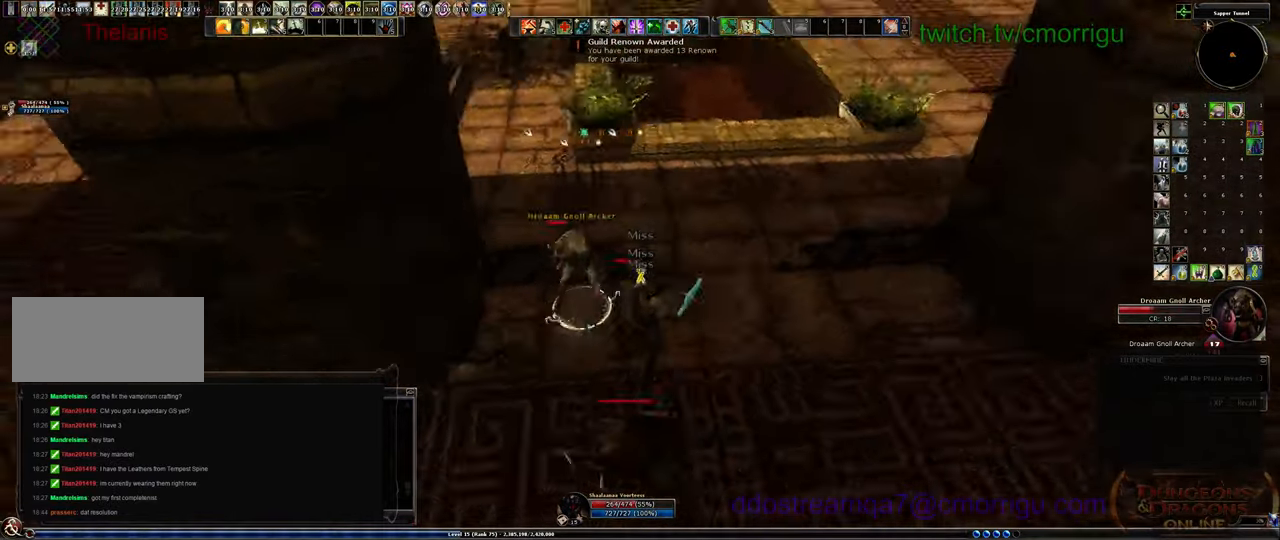
{"keys": [], "events": []}
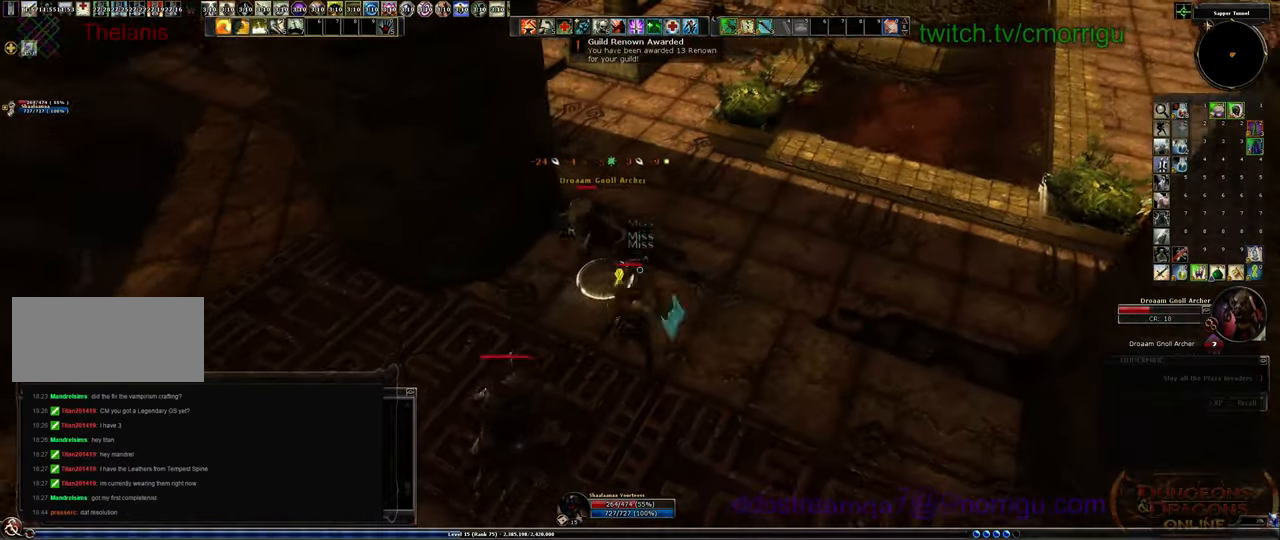
{"keys": [], "events": []}
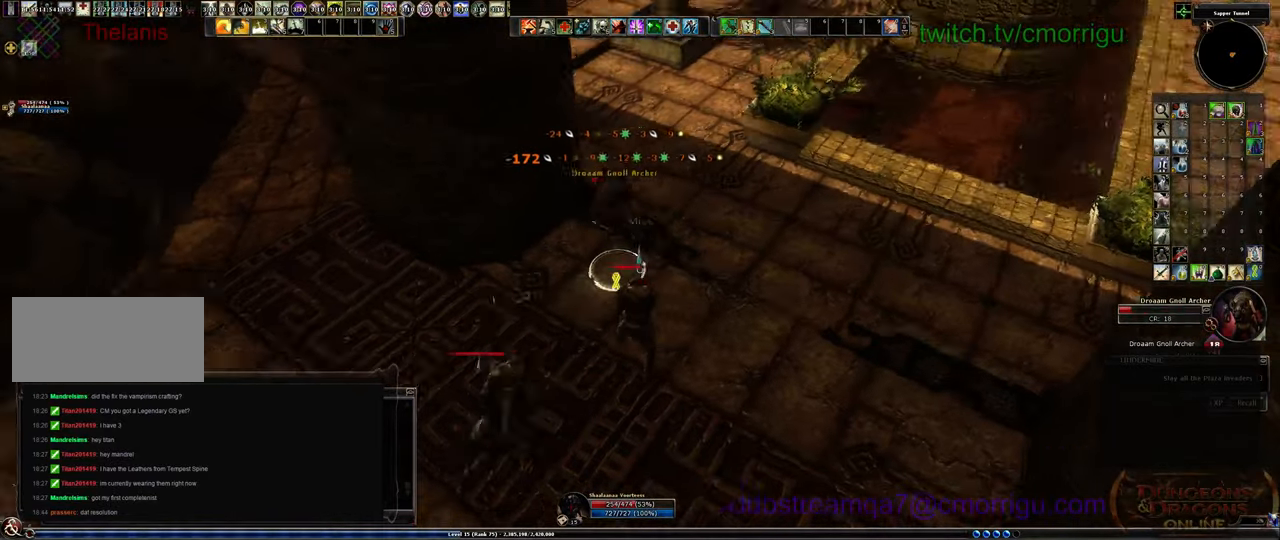
{"keys": [], "events": []}
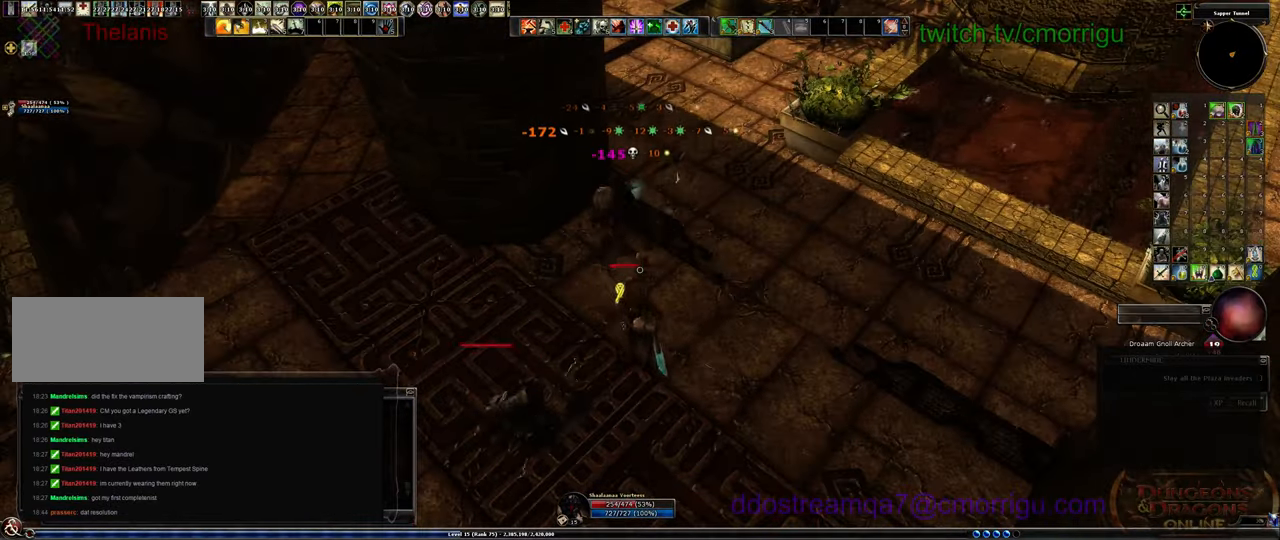
{"keys": [], "events": []}
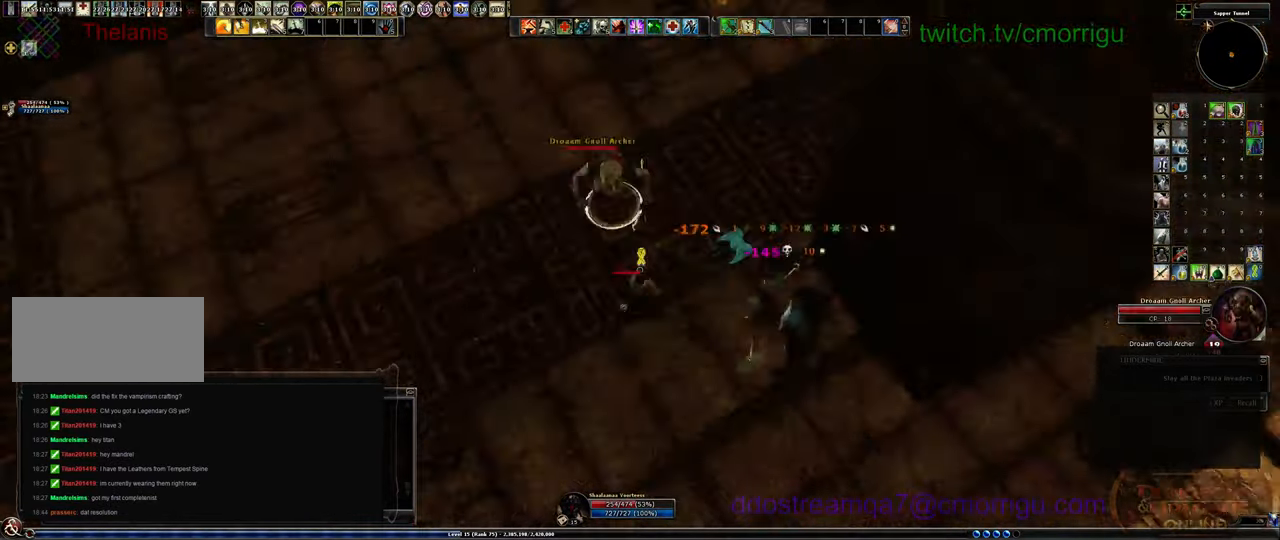
{"keys": ["1"], "events": [[334, "1", "down"]]}
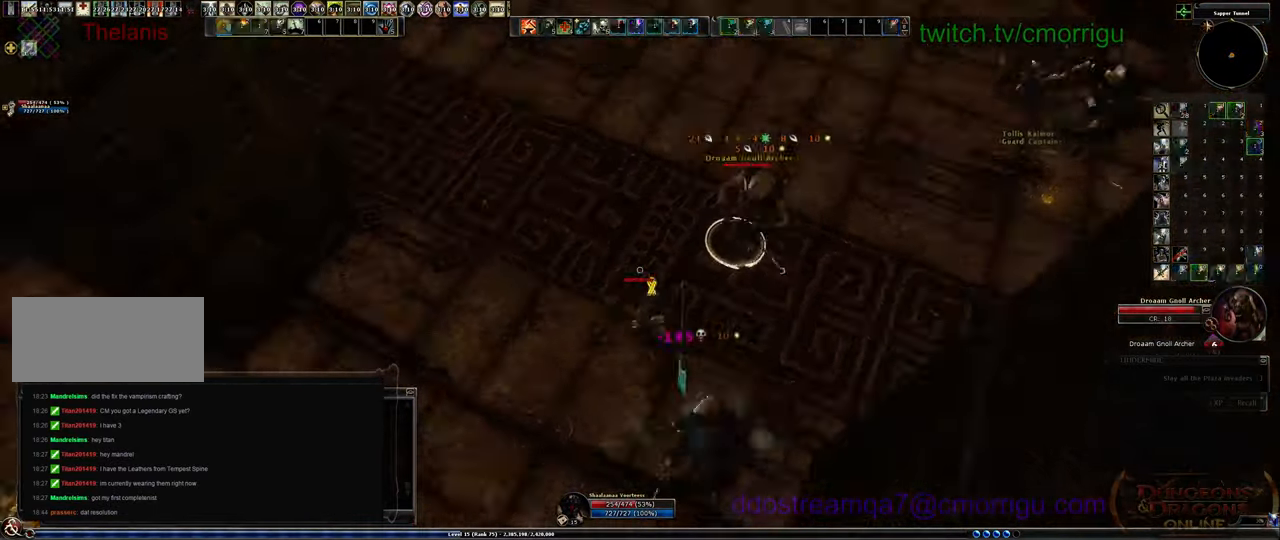
{"keys": [], "events": [[100, "1", "up"]]}
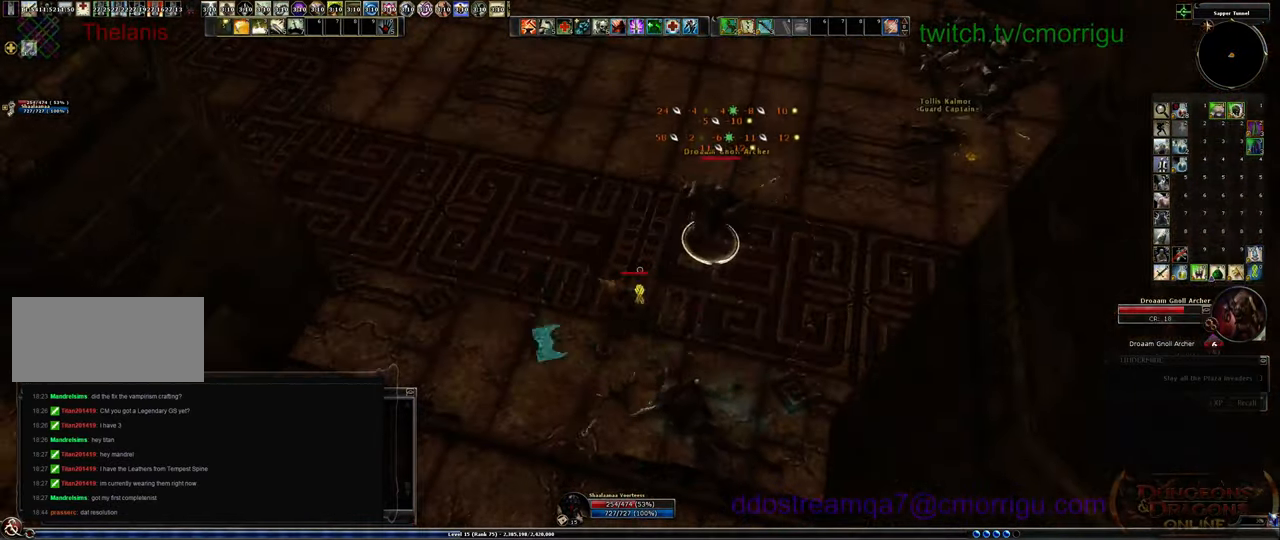
{"keys": ["w"], "events": [[34, "2", "down"], [234, "2", "up"], [434, "w", "down"]]}
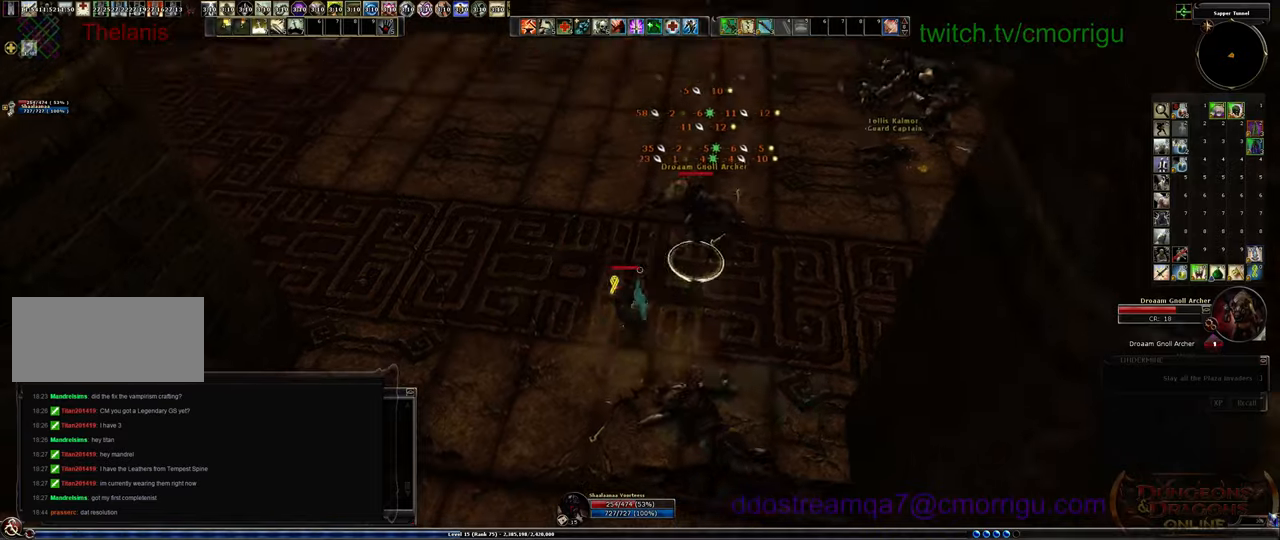
{"keys": [], "events": [[134, "w", "up"]]}